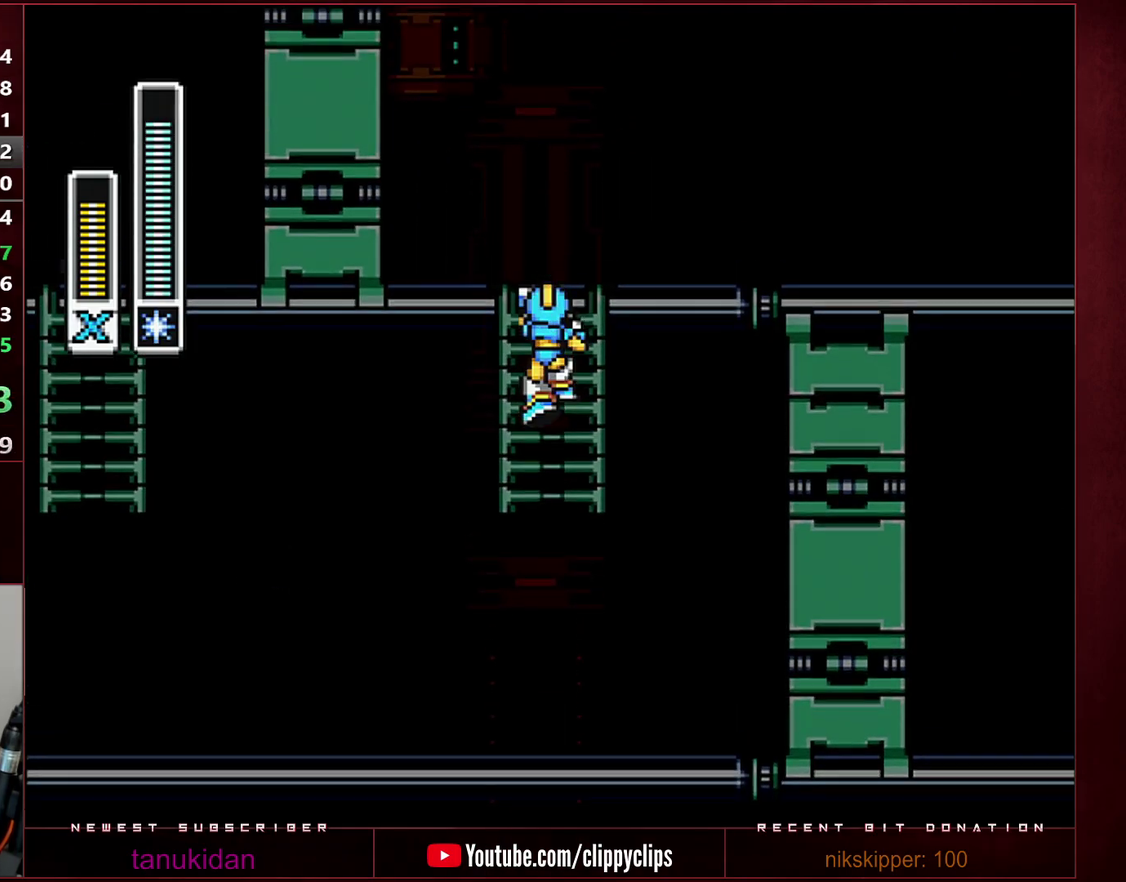
Gameplay with a controller (Nintendo layout); each line is a JSON object with the inputs held at the frame after it. "events" lists button and stick changes between this image and that frame as [ms after this image, input, new state], when the widget could be followed in between. Not read: L3 R3.
{"buttons": ["R1", "DPAD_RIGHT"], "events": [[350, "DPAD_RIGHT", "down"], [383, "DPAD_UP", "up"], [383, "R1", "down"]]}
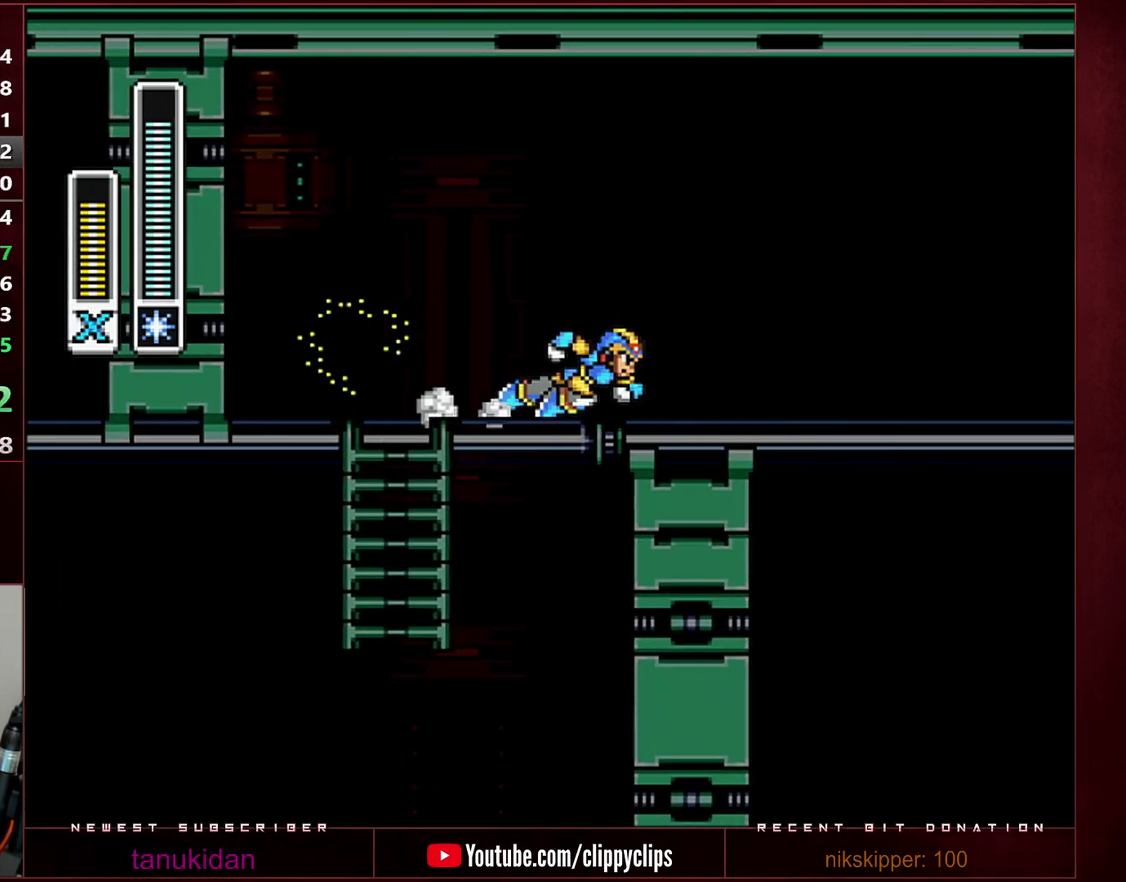
{"buttons": ["B", "R1", "DPAD_RIGHT"], "events": [[250, "Y", "down"], [317, "B", "down"], [383, "Y", "up"]]}
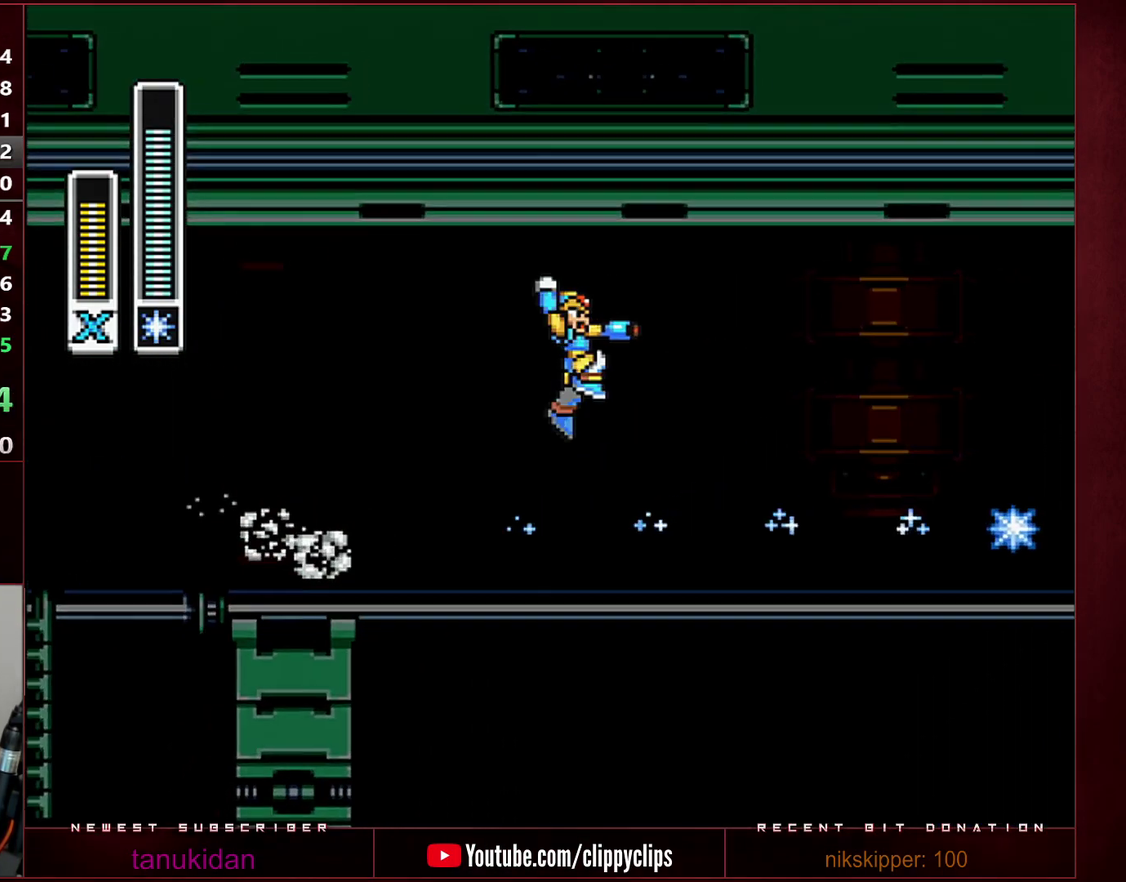
{"buttons": ["DPAD_RIGHT"], "events": [[450, "B", "up"], [450, "R1", "up"]]}
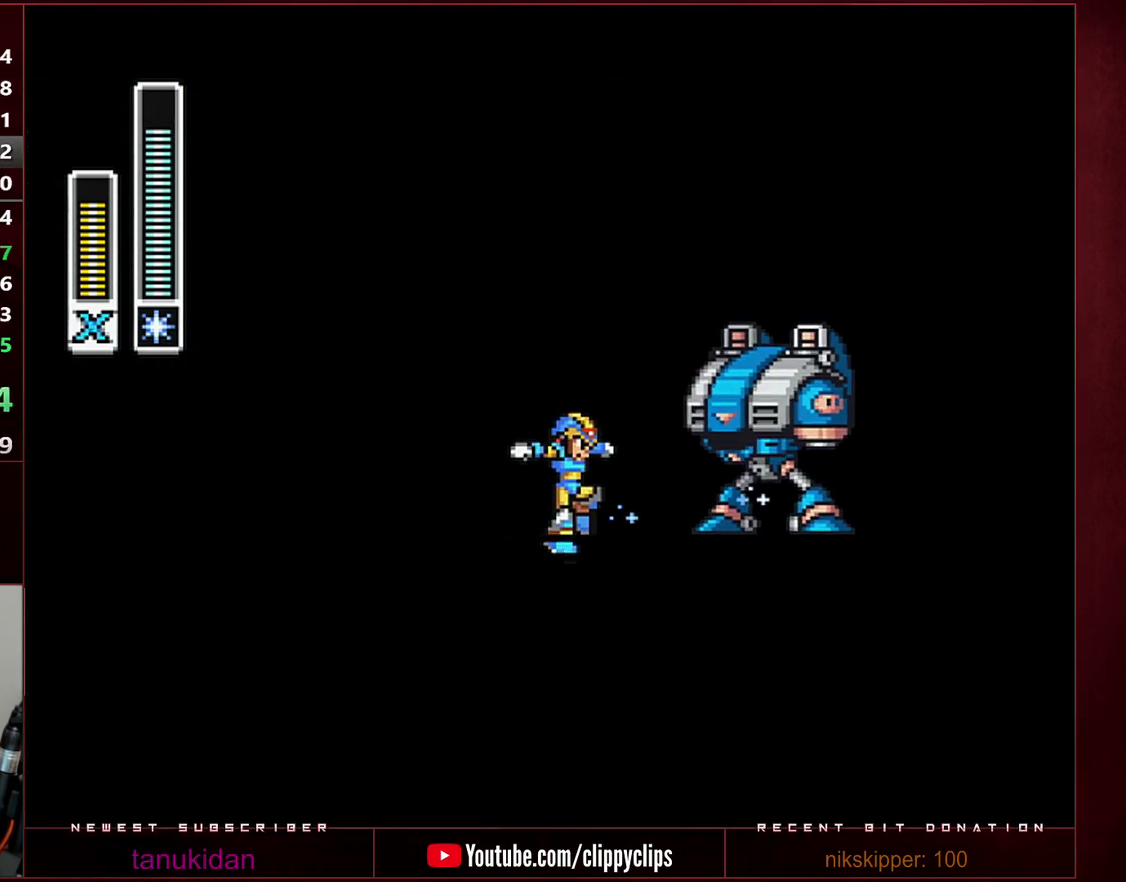
{"buttons": ["B", "L1", "DPAD_RIGHT"], "events": [[167, "R1", "down"], [167, "Y", "down"], [417, "B", "down"], [450, "R1", "up"], [450, "Y", "up"], [467, "L1", "down"]]}
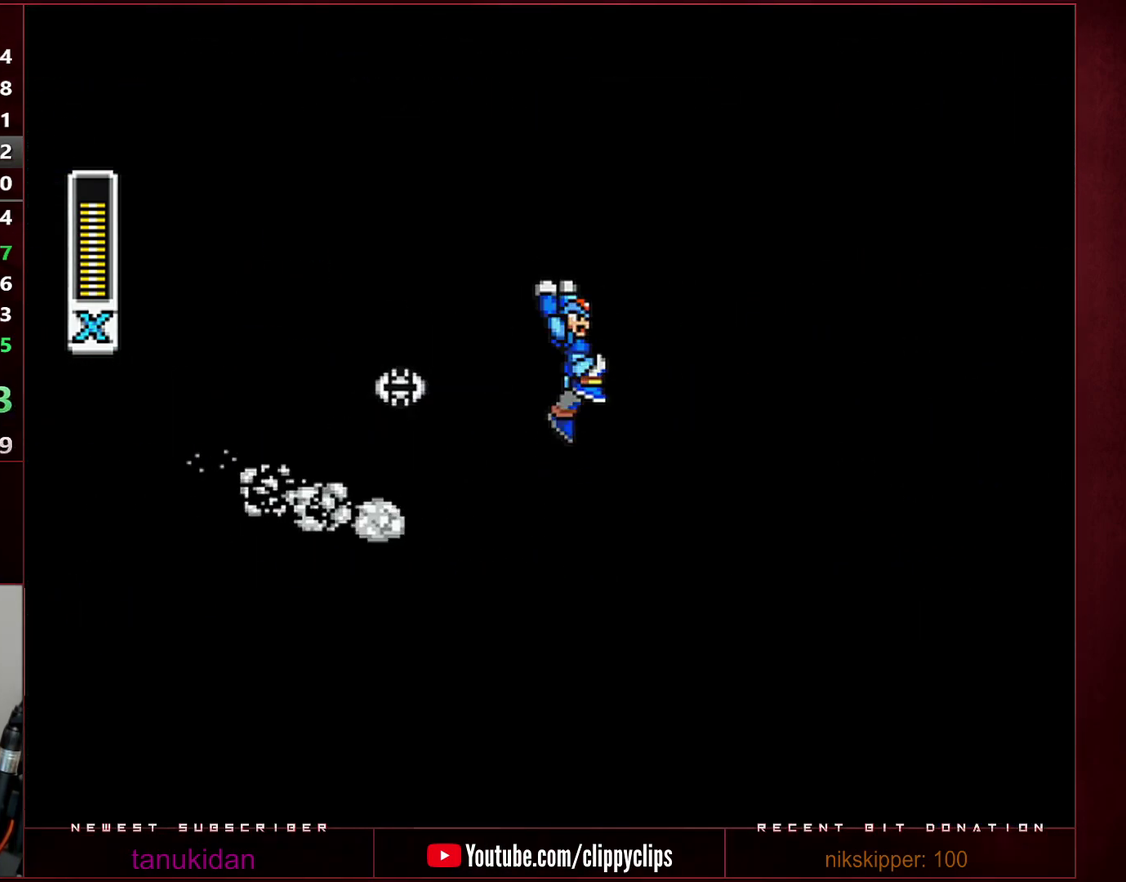
{"buttons": ["R1", "DPAD_RIGHT"], "events": [[33, "B", "up"], [33, "X", "down"], [133, "L1", "up"], [133, "X", "up"], [200, "X", "down"], [283, "X", "up"], [417, "R1", "down"]]}
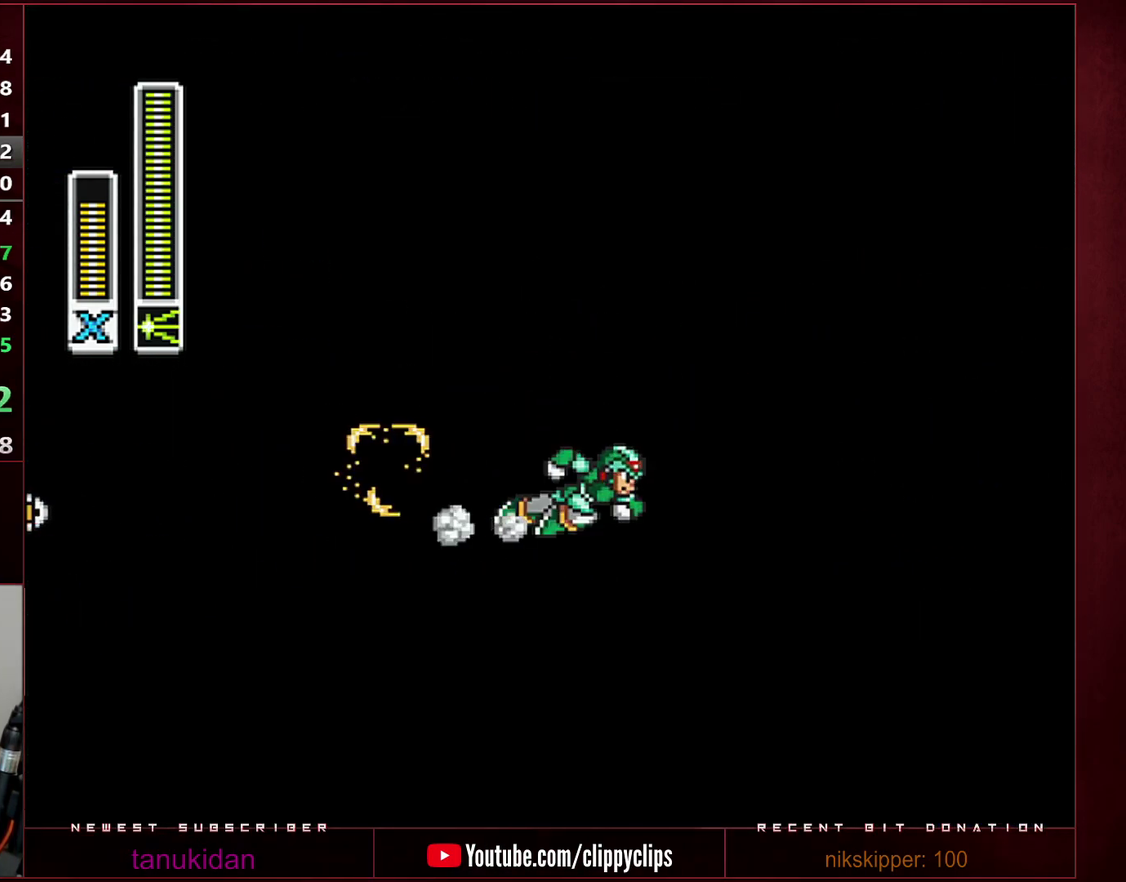
{"buttons": ["Y", "R1", "DPAD_RIGHT"], "events": [[350, "R1", "up"], [417, "R1", "down"], [417, "Y", "down"]]}
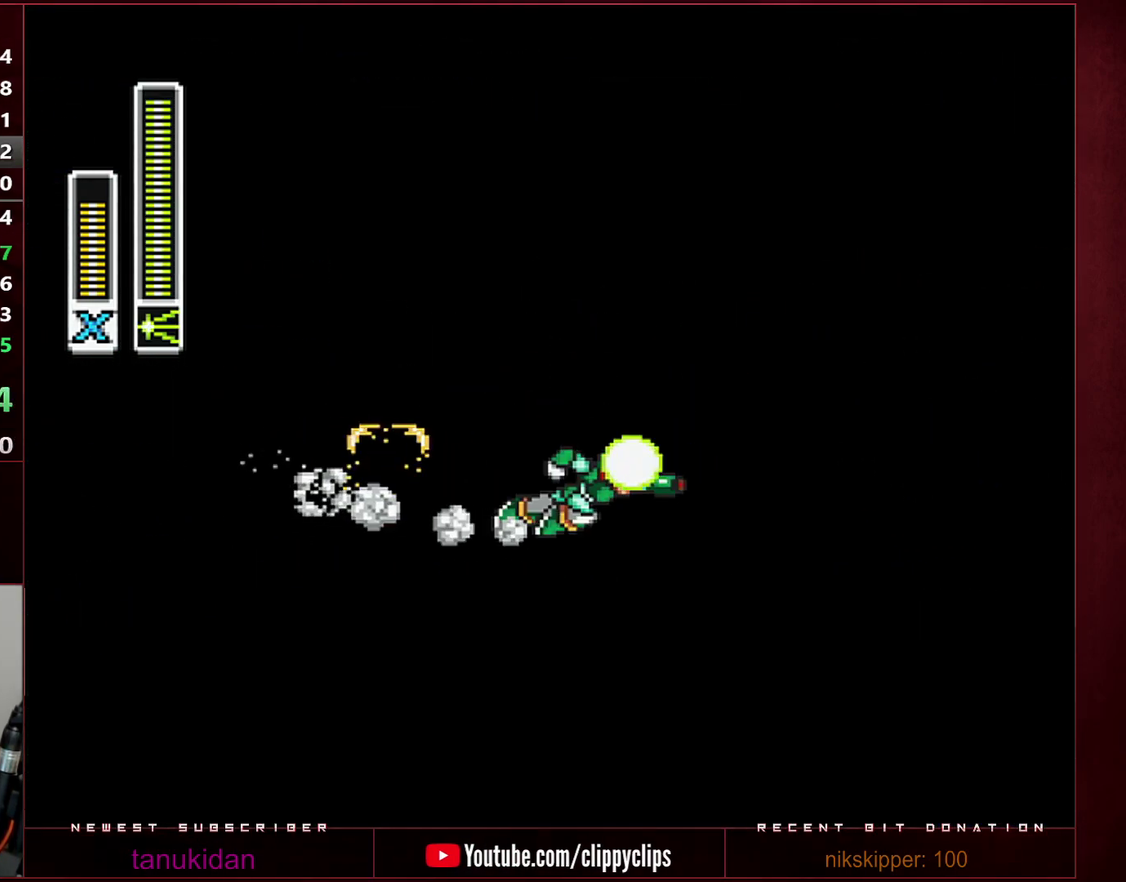
{"buttons": ["B", "R1", "DPAD_RIGHT"], "events": [[317, "B", "down"], [350, "Y", "up"]]}
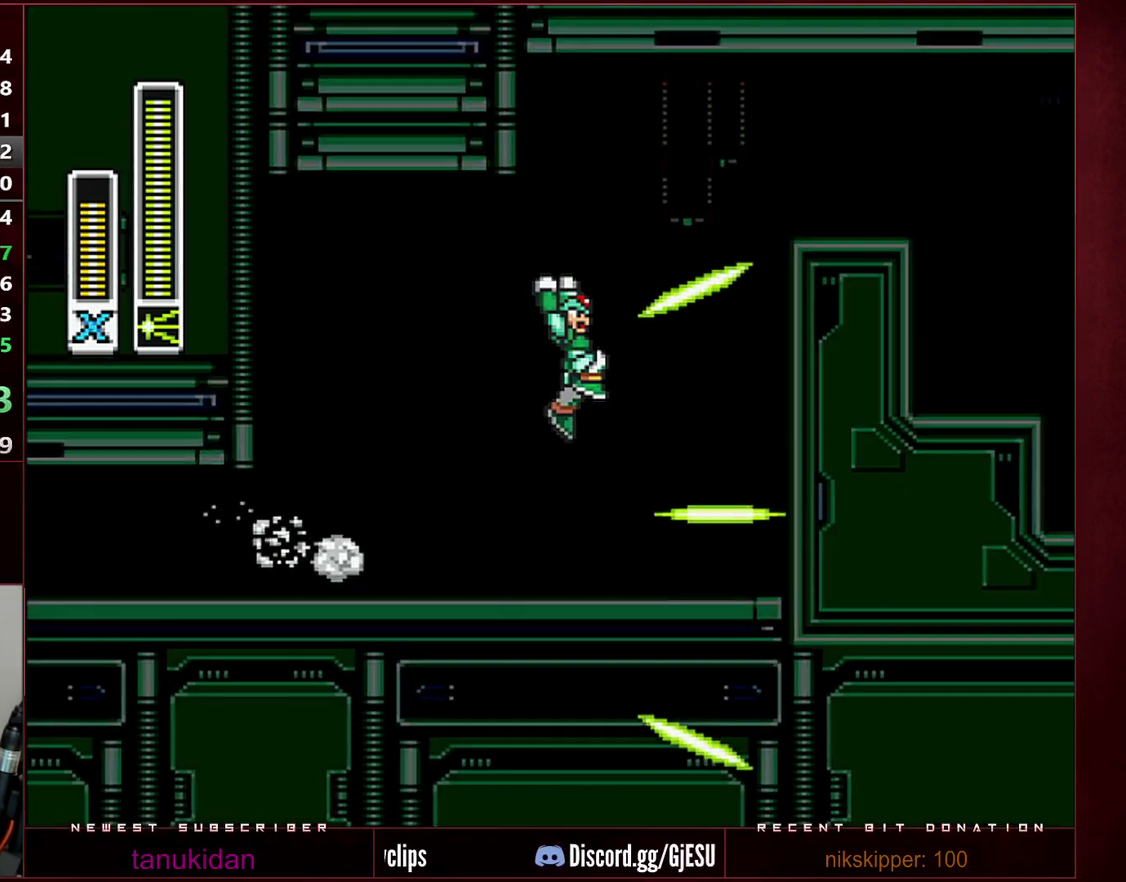
{"buttons": ["B", "R1", "DPAD_RIGHT"], "events": [[250, "B", "up"], [250, "R1", "up"], [317, "B", "down"], [317, "R1", "down"]]}
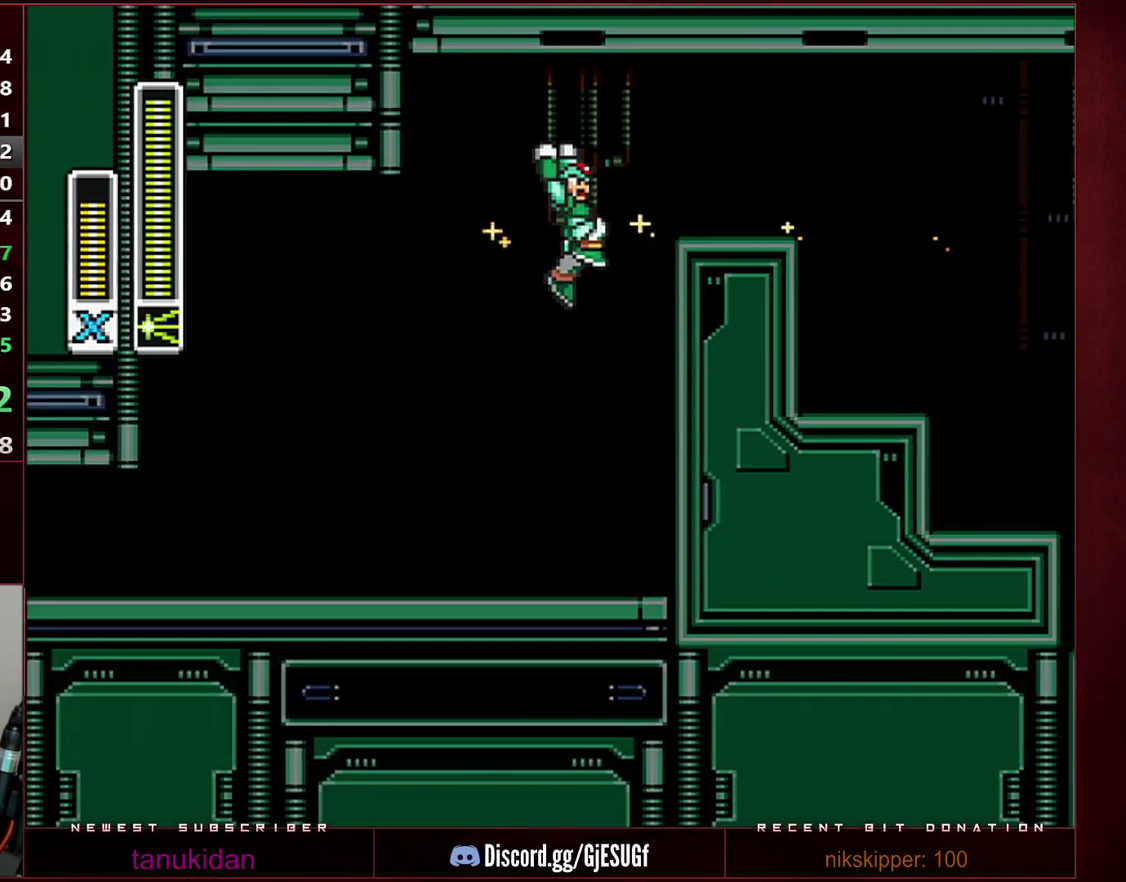
{"buttons": ["DPAD_RIGHT"], "events": [[100, "L1", "down"], [100, "X", "down"], [317, "L1", "up"], [350, "X", "up"], [417, "R1", "up"], [450, "B", "up"]]}